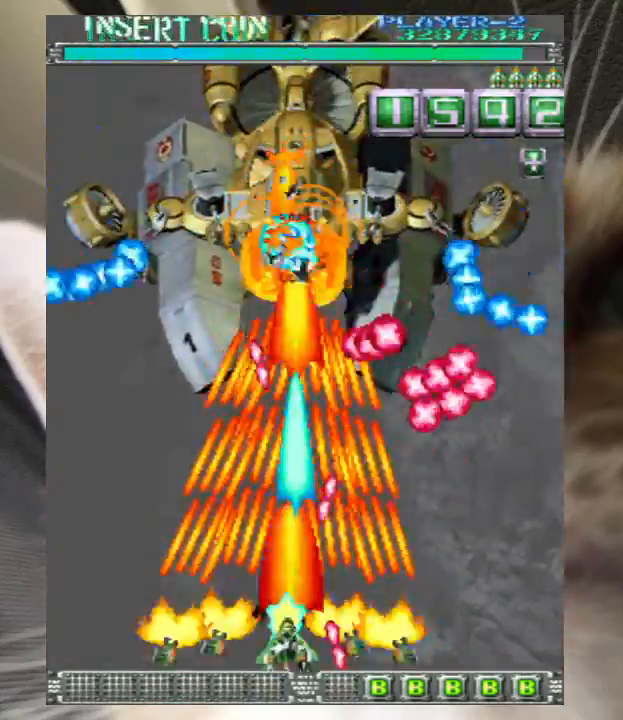
Gameplay with keyboard; each line is a JSON object with the keys held at the frame after it. "events" lists presses ("down") and releases ("up") of "a", "c", "ctrl", "d", "down", "f", "left", "right", "s", "shift", "up", "v", "x" and "z" between this image and that frame as [ms after this image, input, new state], when the widget could be followed in between. No other keys are recorded. Mouse input is not recorded.
{"keys": ["left", "z"], "events": [[33, "down", "up"], [167, "up", "down"], [233, "left", "up"], [267, "up", "up"], [367, "up", "down"], [400, "left", "down"], [467, "up", "up"]]}
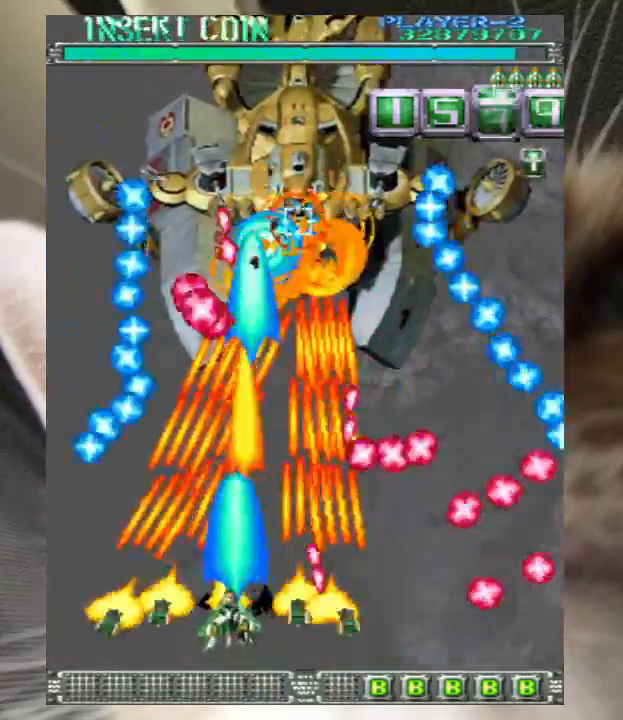
{"keys": ["down", "z"], "events": [[33, "up", "down"], [200, "up", "up"], [233, "left", "up"], [333, "down", "down"], [433, "down", "up"], [433, "right", "down"], [500, "down", "down"], [500, "right", "up"]]}
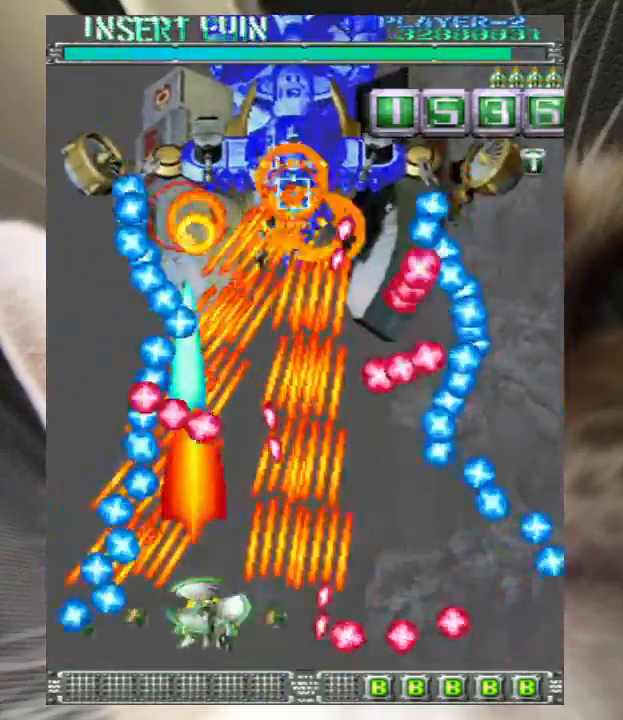
{"keys": ["right", "z"], "events": [[67, "down", "up"], [233, "right", "down"], [233, "up", "down"], [333, "right", "up"], [433, "right", "down"], [467, "up", "up"]]}
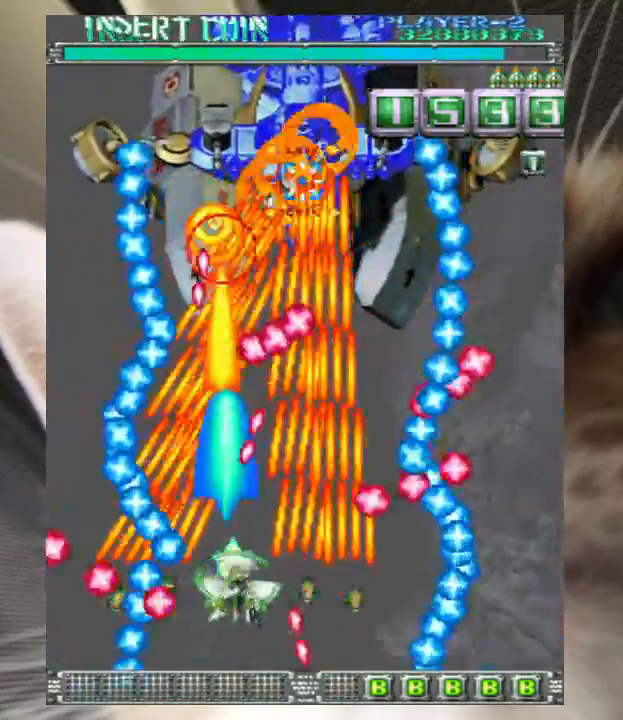
{"keys": ["down", "left", "z"], "events": [[67, "down", "down"], [233, "down", "up"], [267, "right", "up"], [267, "up", "down"], [300, "up", "up"], [467, "down", "down"], [500, "left", "down"]]}
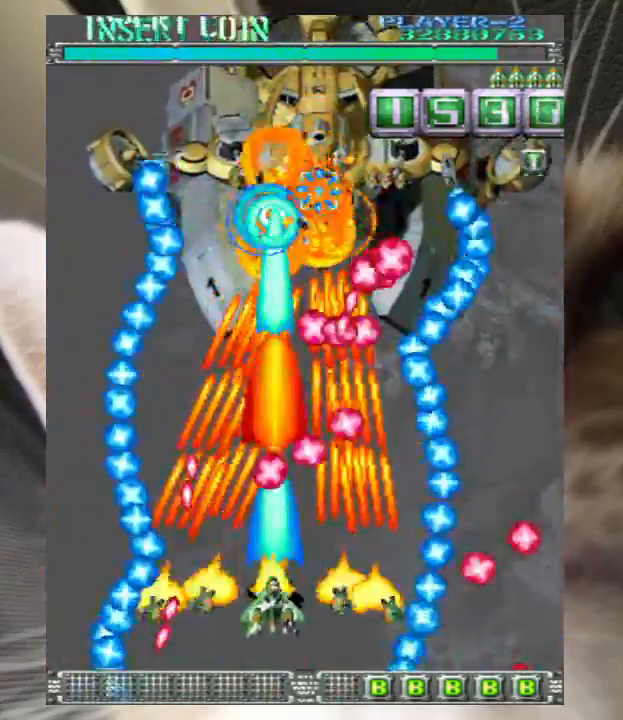
{"keys": ["z"], "events": [[33, "down", "up"], [100, "left", "up"], [133, "up", "down"], [267, "up", "up"], [433, "down", "down"], [500, "down", "up"]]}
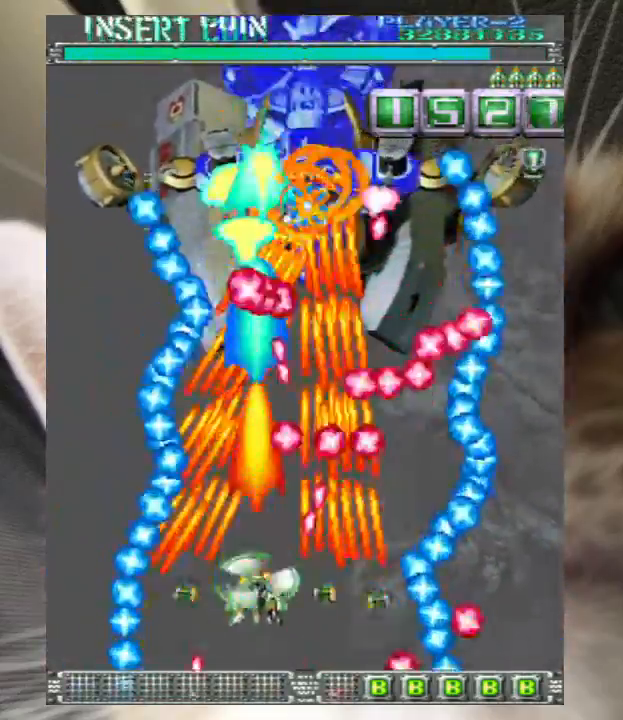
{"keys": ["up", "z"], "events": [[167, "right", "down"], [200, "down", "down"], [300, "down", "up"], [300, "right", "up"], [433, "up", "down"]]}
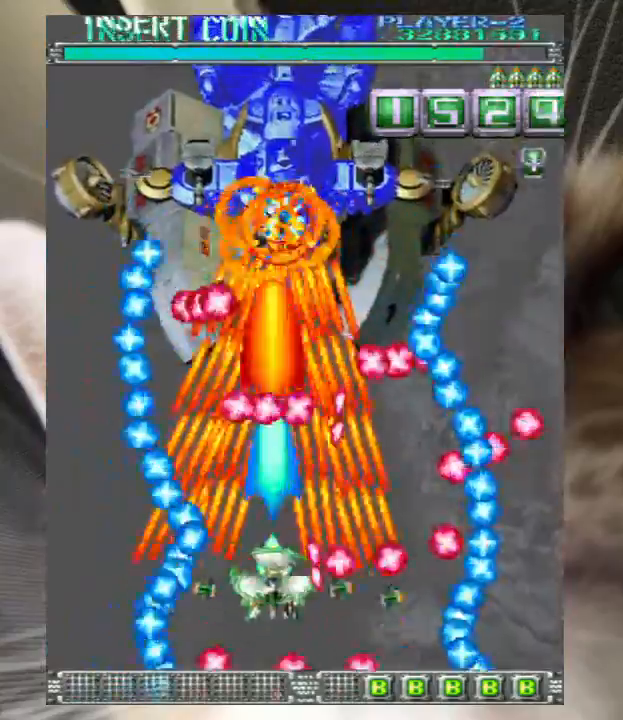
{"keys": ["z"], "events": [[33, "up", "up"], [133, "down", "down"], [133, "left", "down"], [200, "down", "up"], [200, "left", "up"], [400, "down", "down"], [400, "right", "down"], [433, "right", "up"], [500, "down", "up"]]}
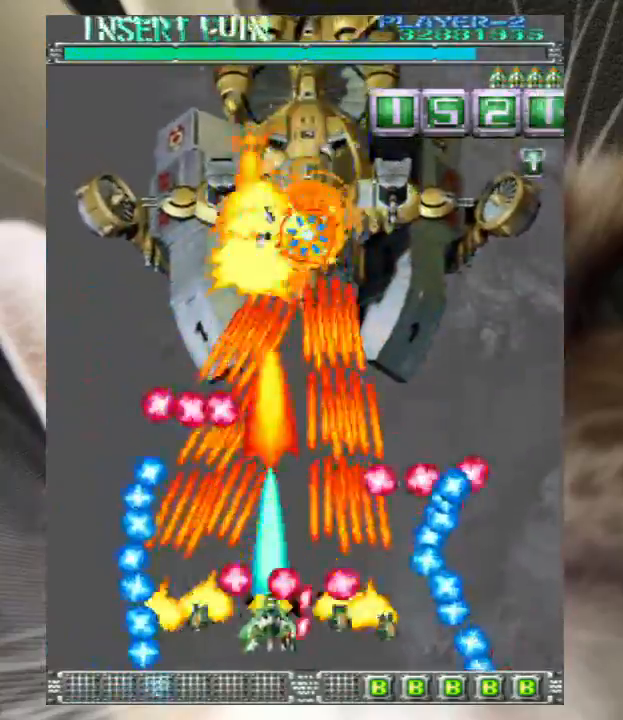
{"keys": ["z"], "events": [[33, "down", "down"], [100, "left", "down"], [133, "down", "up"], [133, "left", "up"], [167, "up", "down"], [233, "right", "down"], [467, "right", "up"], [467, "up", "up"]]}
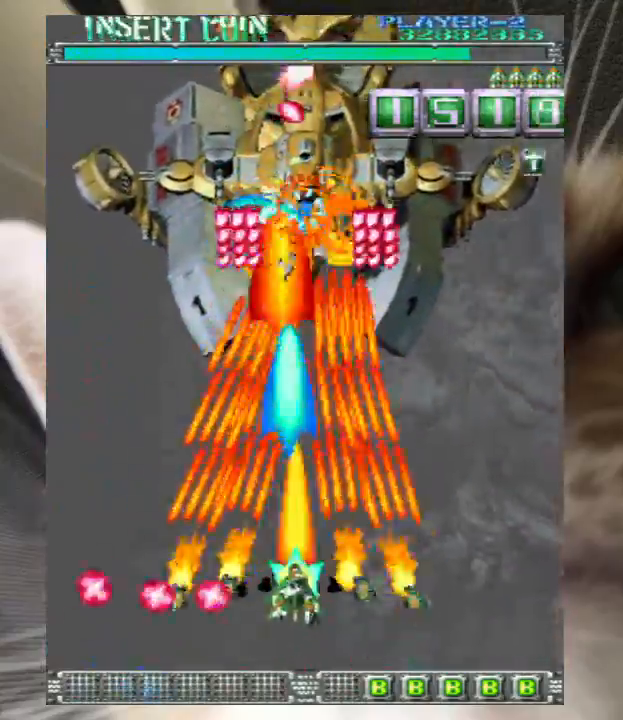
{"keys": ["z"], "events": [[300, "down", "down"], [300, "left", "down"], [433, "down", "up"], [467, "left", "up"]]}
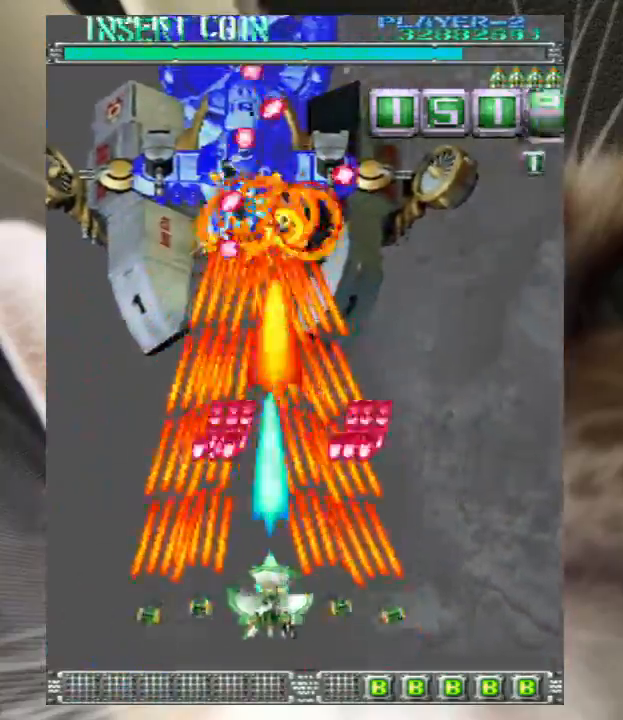
{"keys": ["z"], "events": [[100, "right", "down"], [100, "up", "down"], [167, "right", "up"], [200, "up", "up"], [367, "up", "down"], [433, "up", "up"]]}
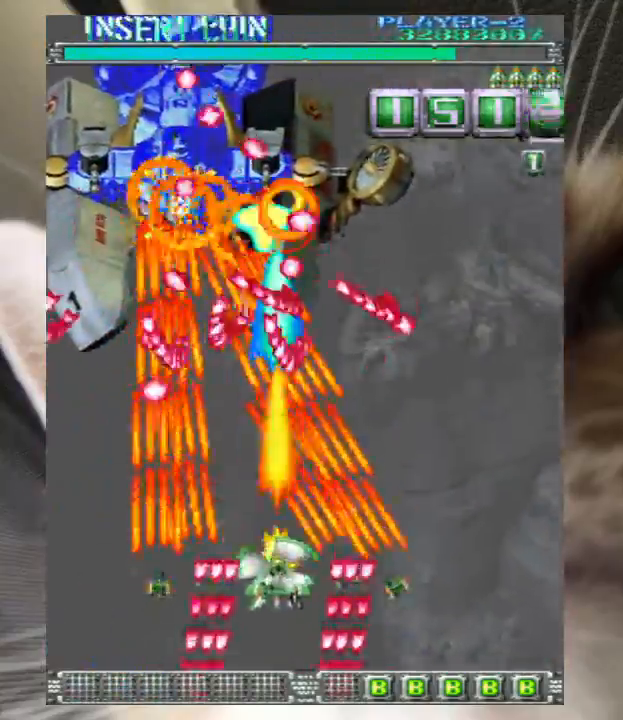
{"keys": ["z"], "events": [[33, "right", "down"], [133, "up", "down"], [233, "up", "up"], [267, "right", "up"], [333, "down", "down"], [400, "right", "down"], [467, "right", "up"], [500, "down", "up"]]}
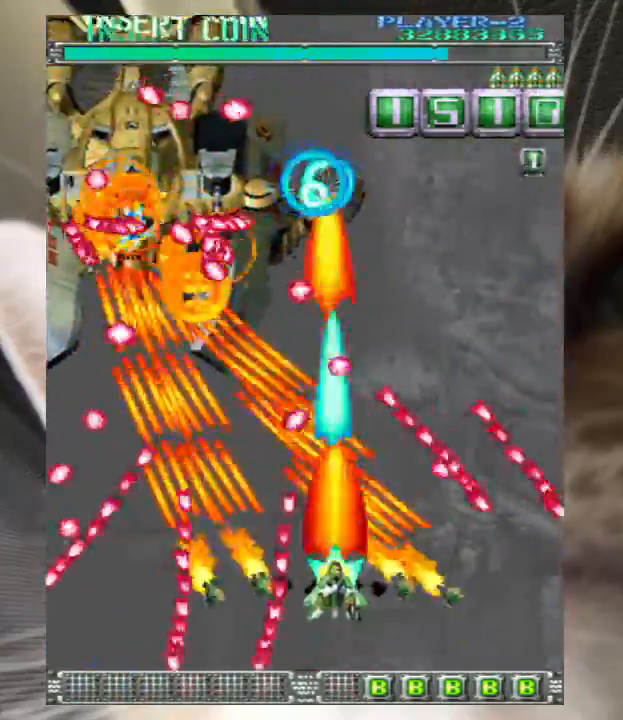
{"keys": ["left", "up", "z"], "events": [[100, "down", "down"], [100, "right", "down"], [133, "down", "up"], [200, "right", "up"], [233, "up", "down"], [433, "left", "down"]]}
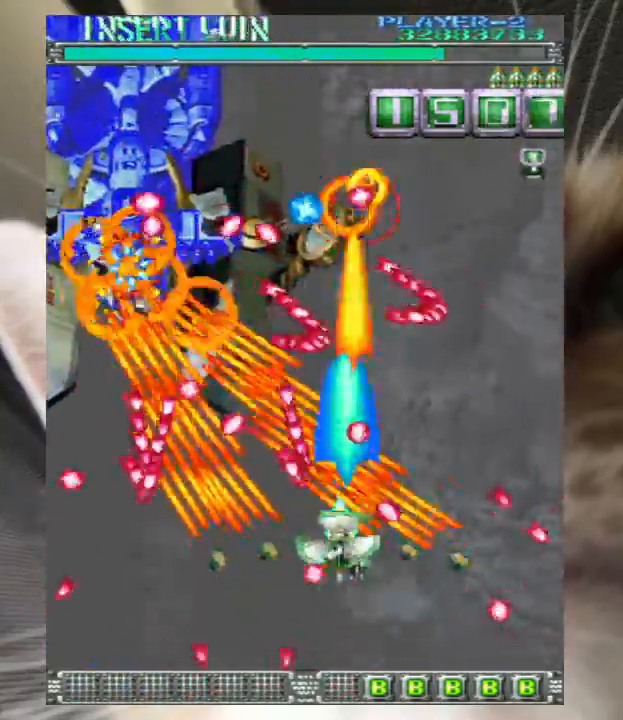
{"keys": ["z"], "events": [[33, "left", "up"], [33, "right", "down"], [167, "right", "up"], [167, "up", "up"], [200, "right", "down"], [267, "right", "up"], [300, "right", "down"], [333, "right", "up"]]}
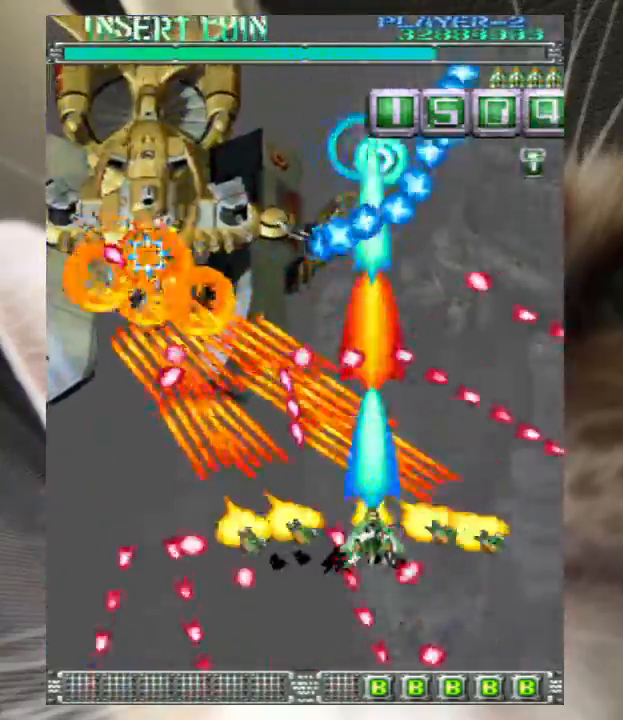
{"keys": ["left", "z"], "events": [[133, "right", "down"], [233, "right", "up"], [367, "left", "down"], [400, "left", "up"], [500, "left", "down"]]}
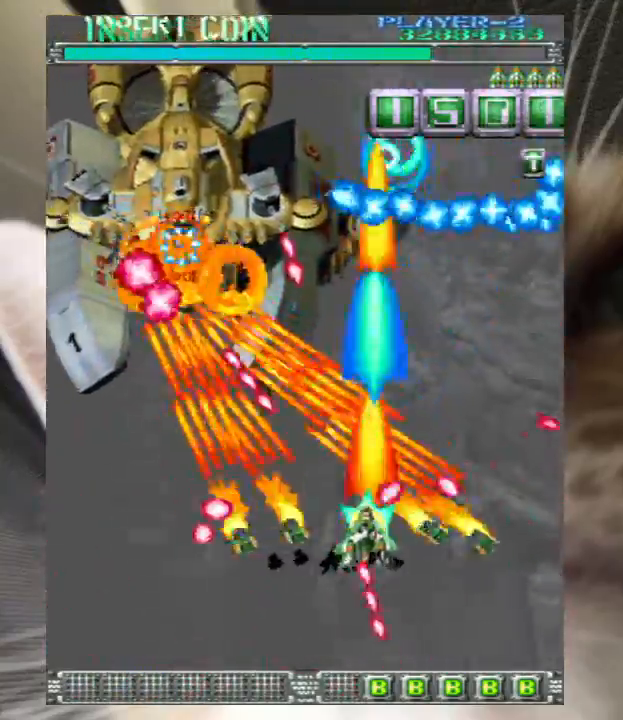
{"keys": ["z"], "events": [[167, "down", "down"], [167, "left", "up"], [367, "down", "up"]]}
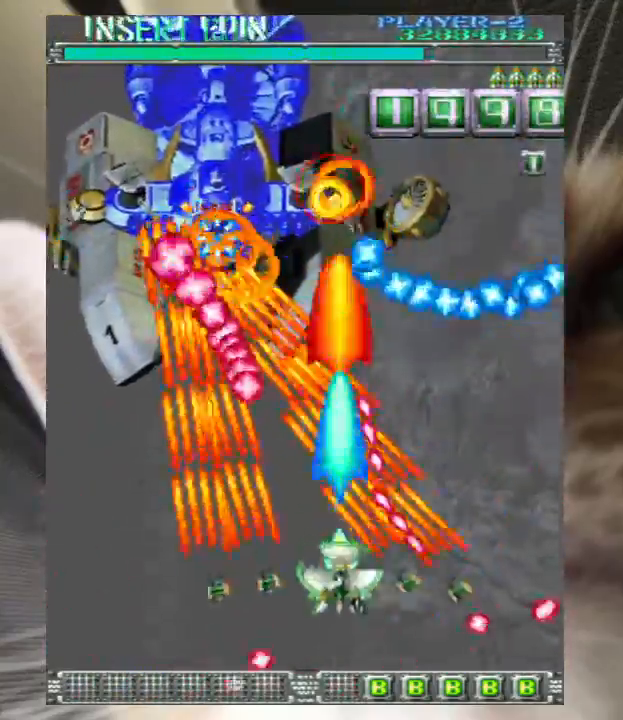
{"keys": ["down", "z"], "events": [[33, "down", "down"], [67, "down", "up"], [200, "down", "down"], [300, "down", "up"], [433, "down", "down"]]}
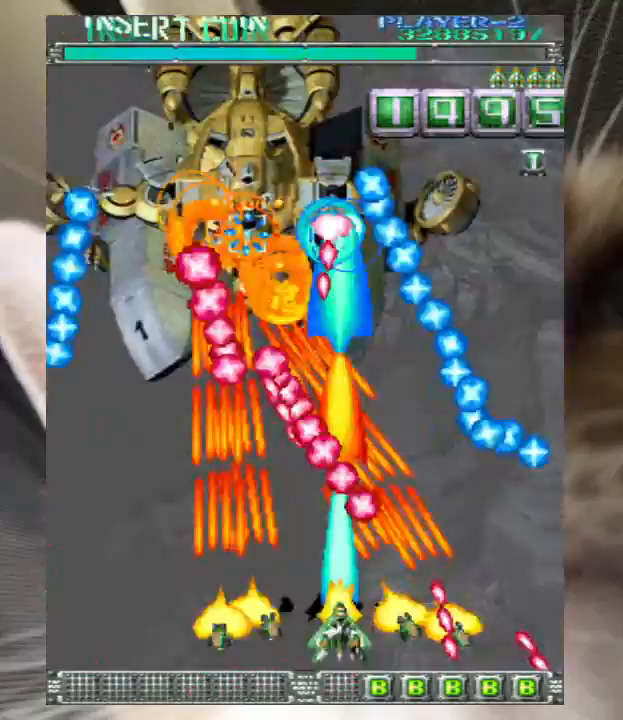
{"keys": ["down", "z"], "events": [[267, "left", "down"], [367, "left", "up"]]}
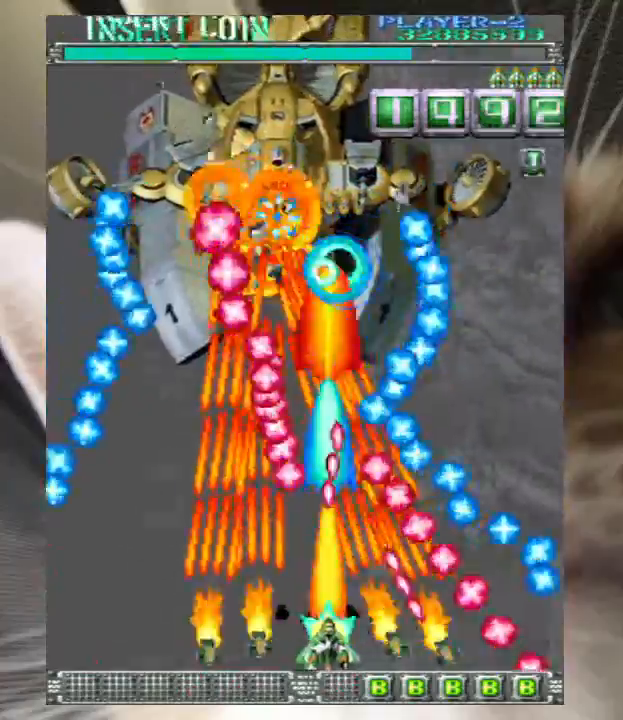
{"keys": ["down", "z"], "events": [[67, "left", "down"], [100, "left", "up"], [233, "left", "down"], [267, "left", "up"]]}
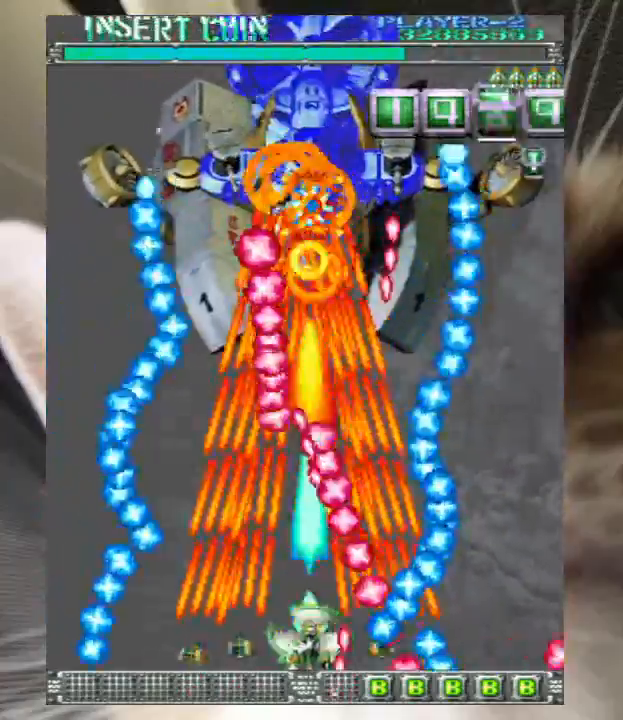
{"keys": ["down", "z"], "events": [[300, "left", "down"], [333, "left", "up"]]}
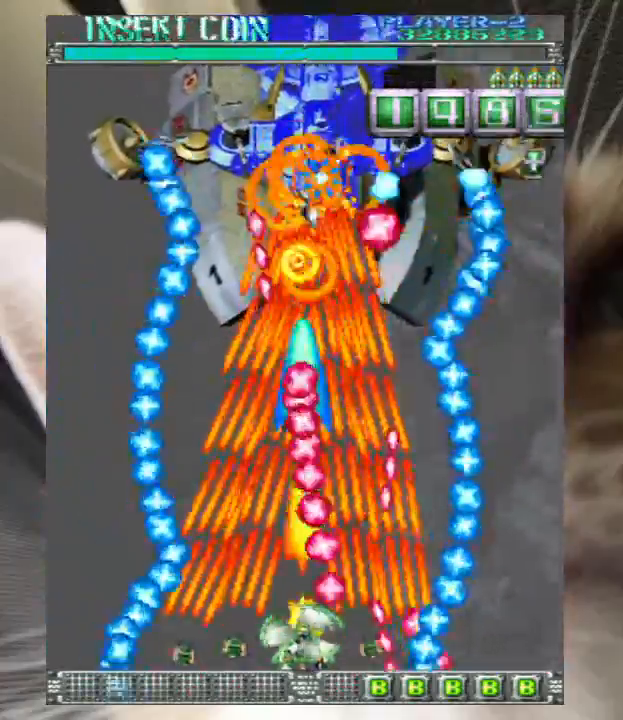
{"keys": ["down", "left", "z"], "events": [[133, "left", "down"], [167, "left", "up"], [500, "left", "down"]]}
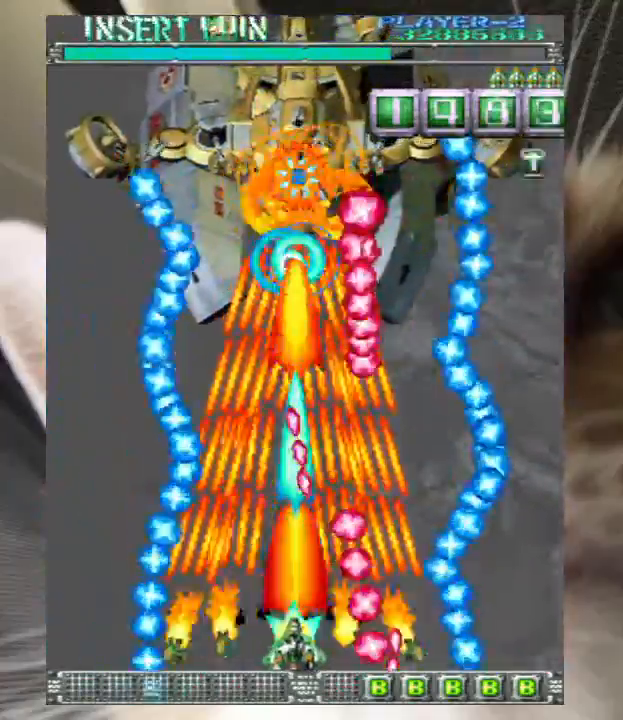
{"keys": ["down", "z"], "events": [[33, "left", "up"], [433, "left", "down"], [467, "left", "up"]]}
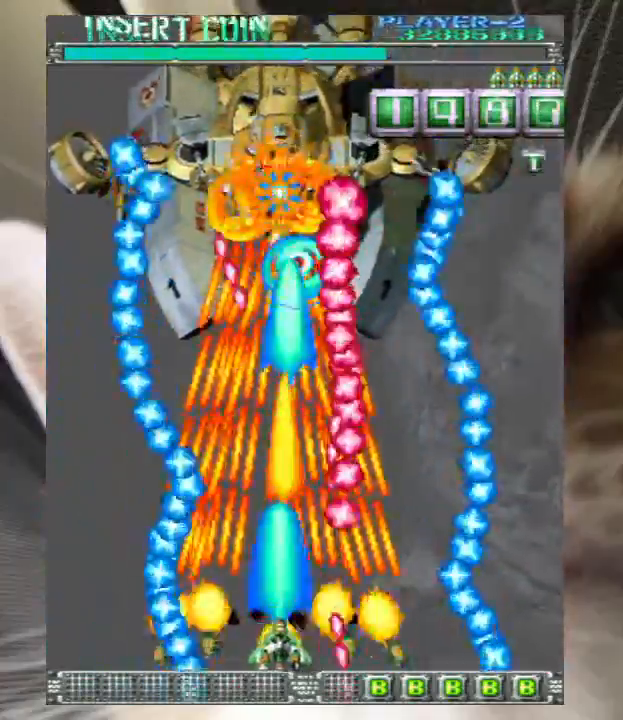
{"keys": ["down", "z"], "events": [[167, "left", "down"], [200, "left", "up"], [433, "left", "down"], [467, "left", "up"]]}
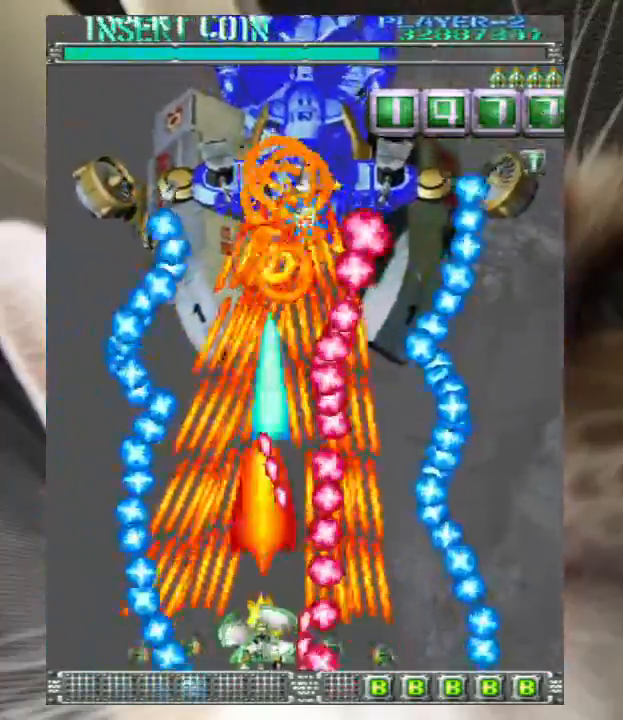
{"keys": ["left", "up", "z"], "events": [[200, "left", "down"], [267, "left", "up"], [400, "down", "up"], [500, "left", "down"], [500, "up", "down"]]}
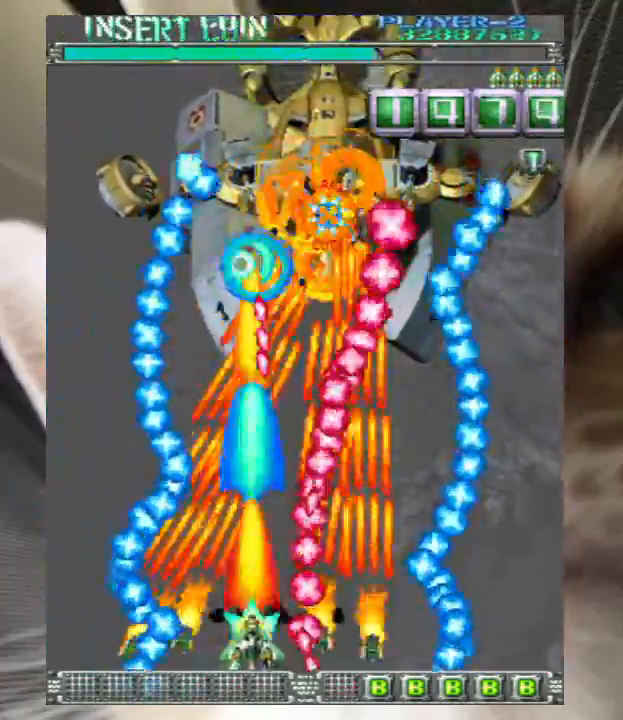
{"keys": ["up", "z"], "events": [[33, "left", "up"], [33, "up", "up"], [133, "up", "down"], [267, "up", "up"], [333, "up", "down"], [433, "up", "up"], [500, "up", "down"]]}
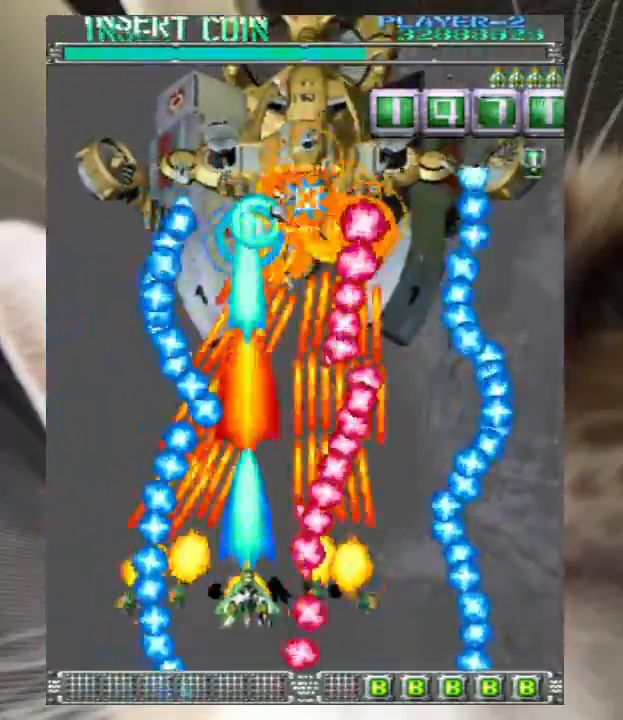
{"keys": ["z"], "events": [[100, "up", "up"], [200, "up", "down"], [300, "up", "up"], [400, "left", "down"], [400, "up", "down"], [467, "left", "up"], [467, "up", "up"]]}
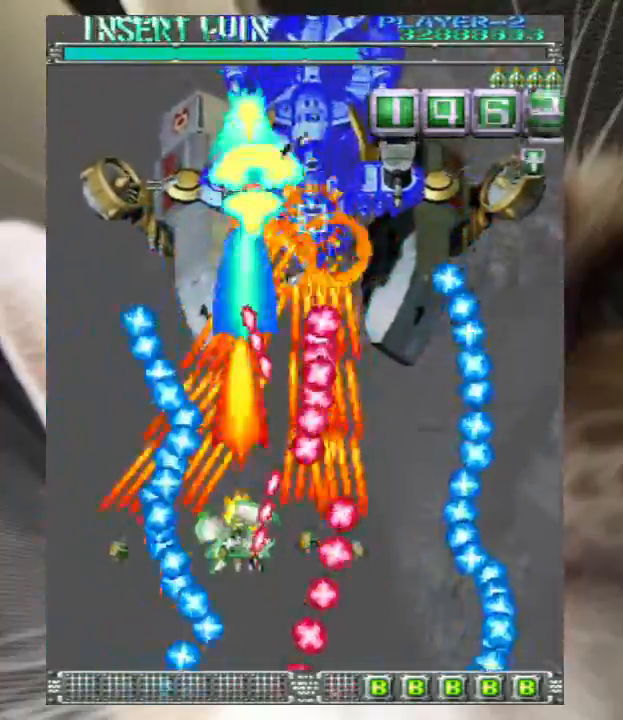
{"keys": ["up", "z"], "events": [[133, "up", "down"], [200, "up", "up"], [300, "left", "down"], [300, "up", "down"], [367, "left", "up"], [400, "up", "up"], [433, "up", "down"]]}
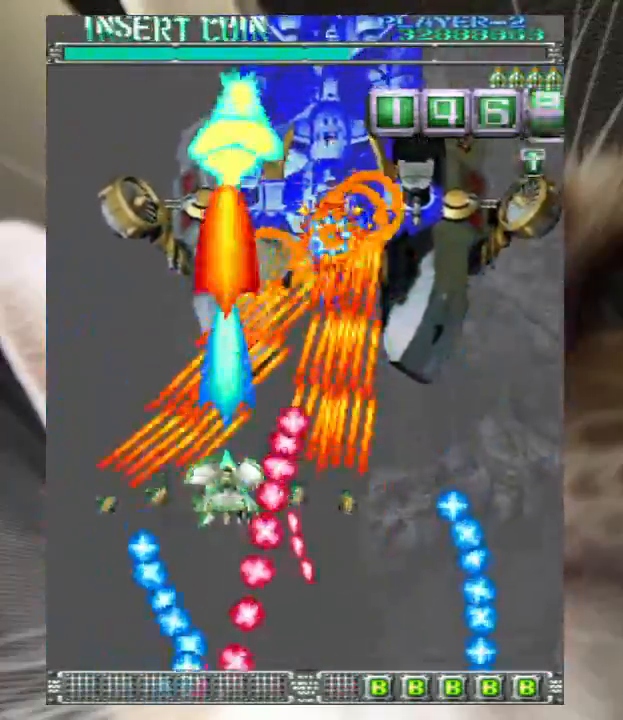
{"keys": ["down", "right", "z"], "events": [[33, "up", "up"], [133, "up", "down"], [233, "up", "up"], [267, "right", "down"], [367, "down", "down"]]}
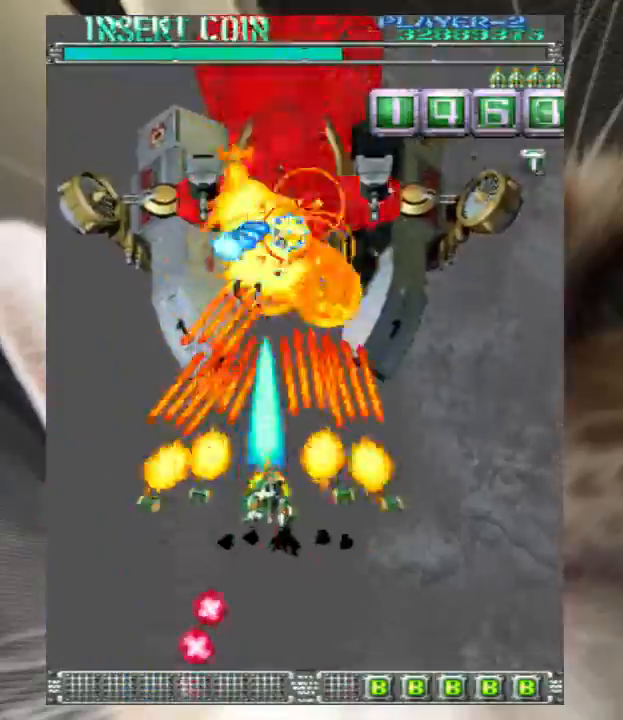
{"keys": ["down", "z"], "events": [[100, "right", "up"], [400, "down", "up"], [433, "down", "down"]]}
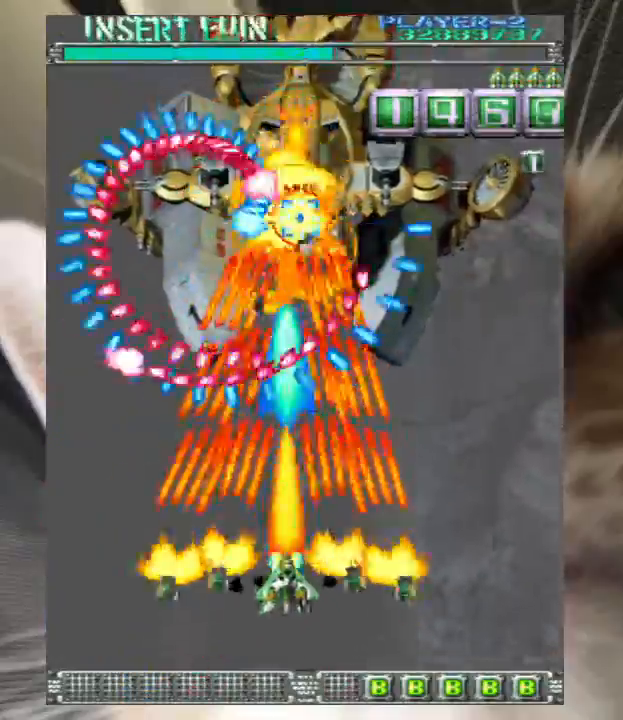
{"keys": ["down", "right", "z"], "events": [[33, "down", "up"], [133, "down", "down"], [133, "right", "down"], [200, "down", "up"], [200, "right", "up"], [300, "down", "down"], [300, "right", "down"], [400, "right", "up"], [433, "down", "up"], [433, "right", "down"], [500, "down", "down"]]}
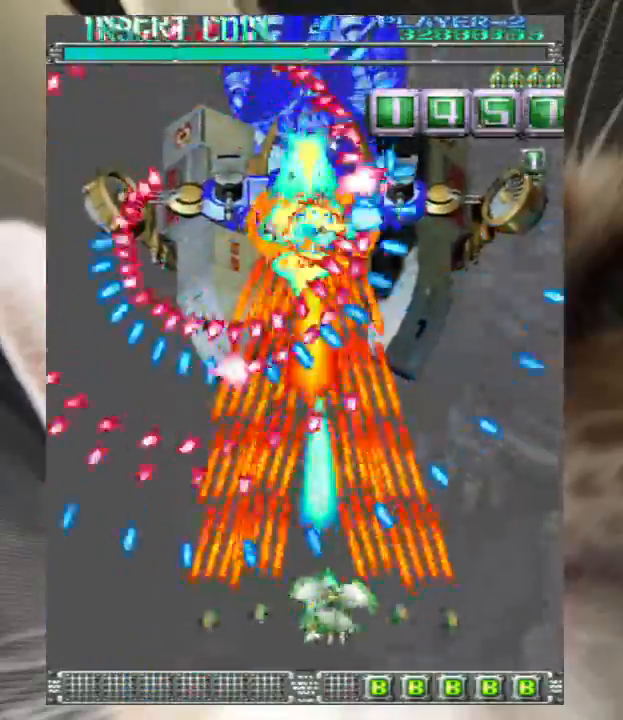
{"keys": ["down", "left", "z"], "events": [[100, "down", "up"], [167, "up", "down"], [267, "right", "up"], [333, "left", "down"], [333, "up", "up"], [467, "down", "down"]]}